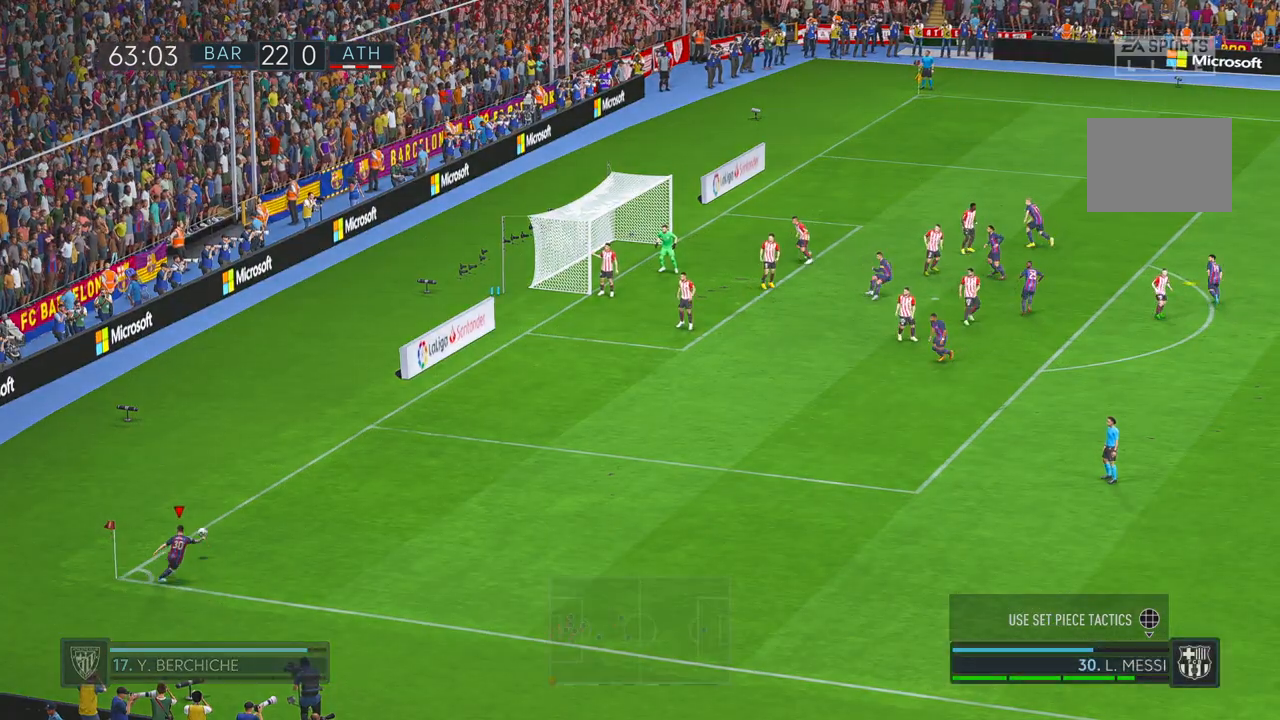
Gameplay with a controller (Xbox layout); each line is a JSON object with the inputs held at the frame after it (dt_ms = milliseconds from this image to that frame). "events" lists button and stick changes between this image and that frame as [ms after this image, input, new state], when the widget could be followed in between. Not read: B L3 R3.
{"dt_ms": 500, "buttons": [], "left_stick": "up-left", "right_stick": "center", "events": [[117, "left_stick", "up"], [383, "left_stick", "up-left"]]}
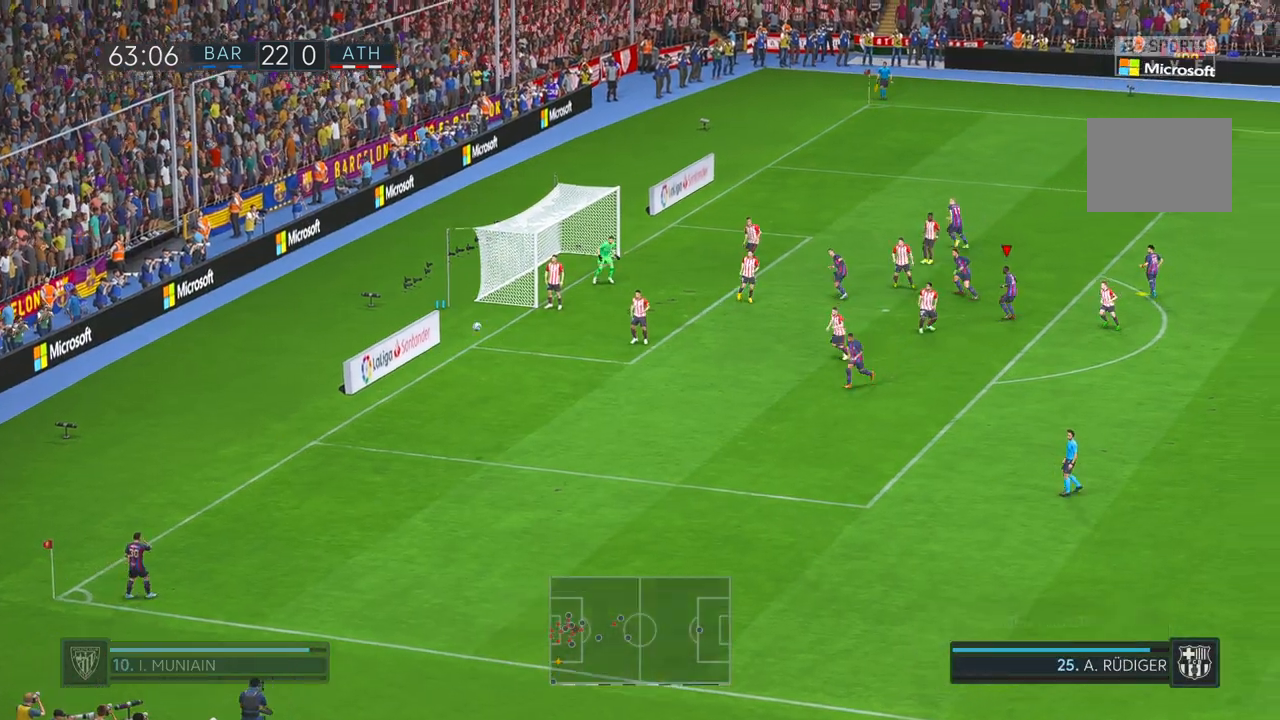
{"dt_ms": 500, "buttons": [], "left_stick": "left", "right_stick": "center", "events": [[150, "left_stick", "left"]]}
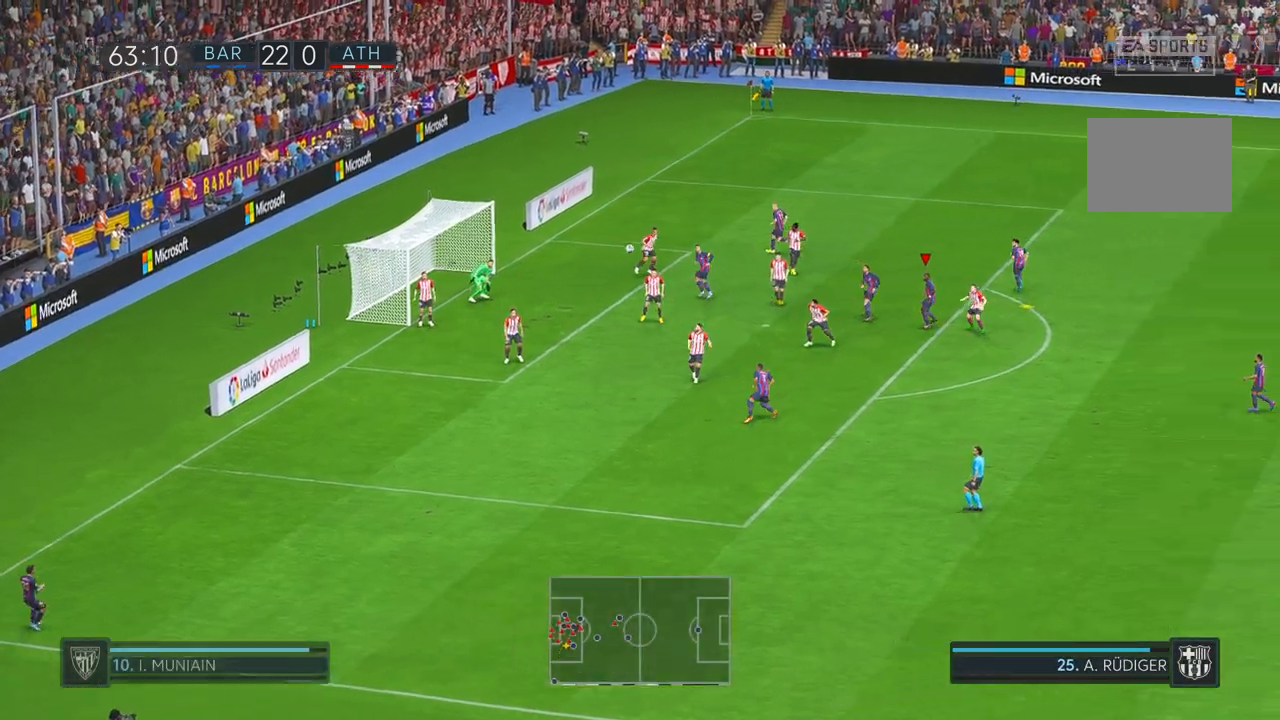
{"dt_ms": 500, "buttons": [], "left_stick": "down", "right_stick": "center", "events": [[150, "left_stick", "center"], [283, "left_stick", "up-right"], [417, "left_stick", "down"]]}
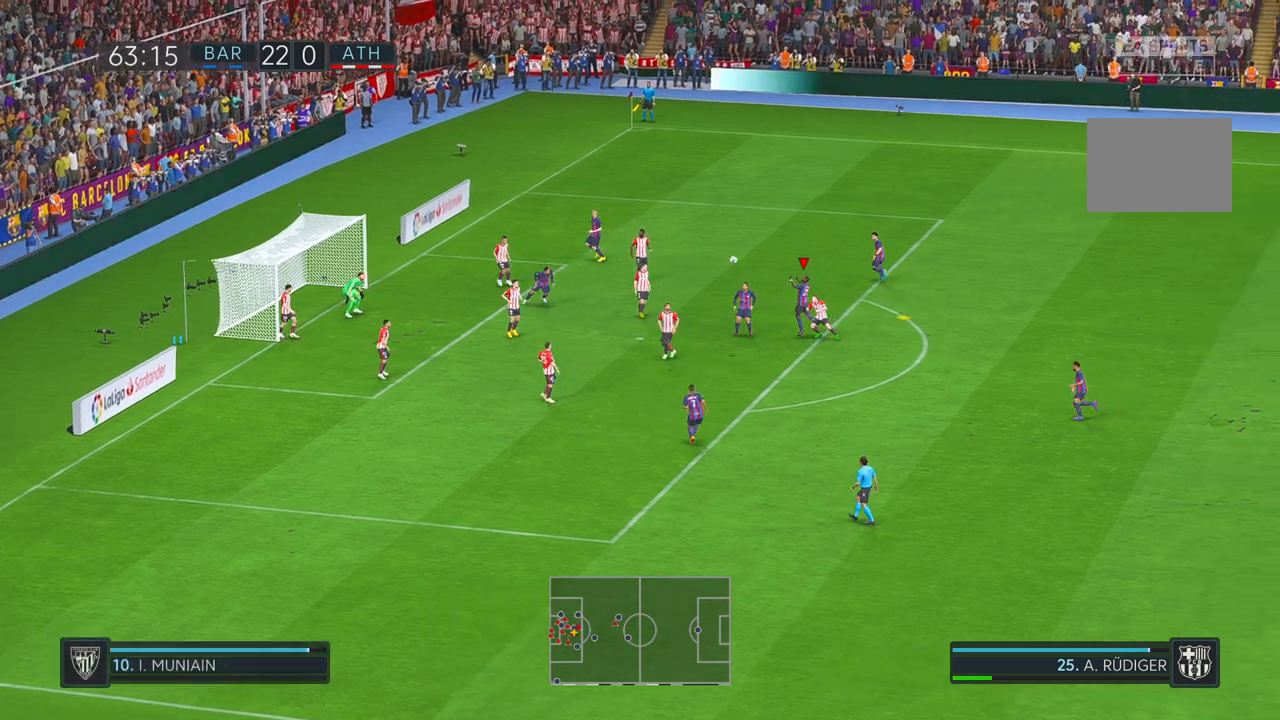
{"dt_ms": 500, "buttons": [], "left_stick": "left", "right_stick": "center", "events": [[450, "left_stick", "left"]]}
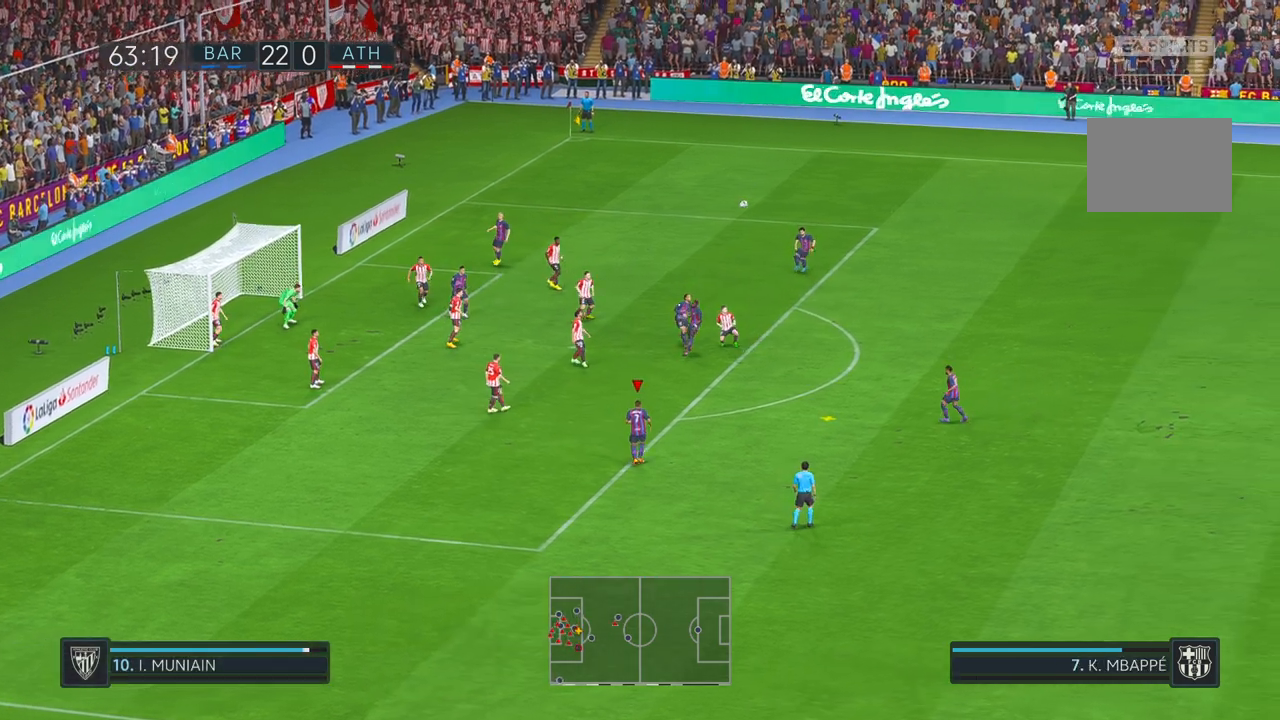
{"dt_ms": 500, "buttons": [], "left_stick": "center", "right_stick": "center", "events": [[167, "left_stick", "center"]]}
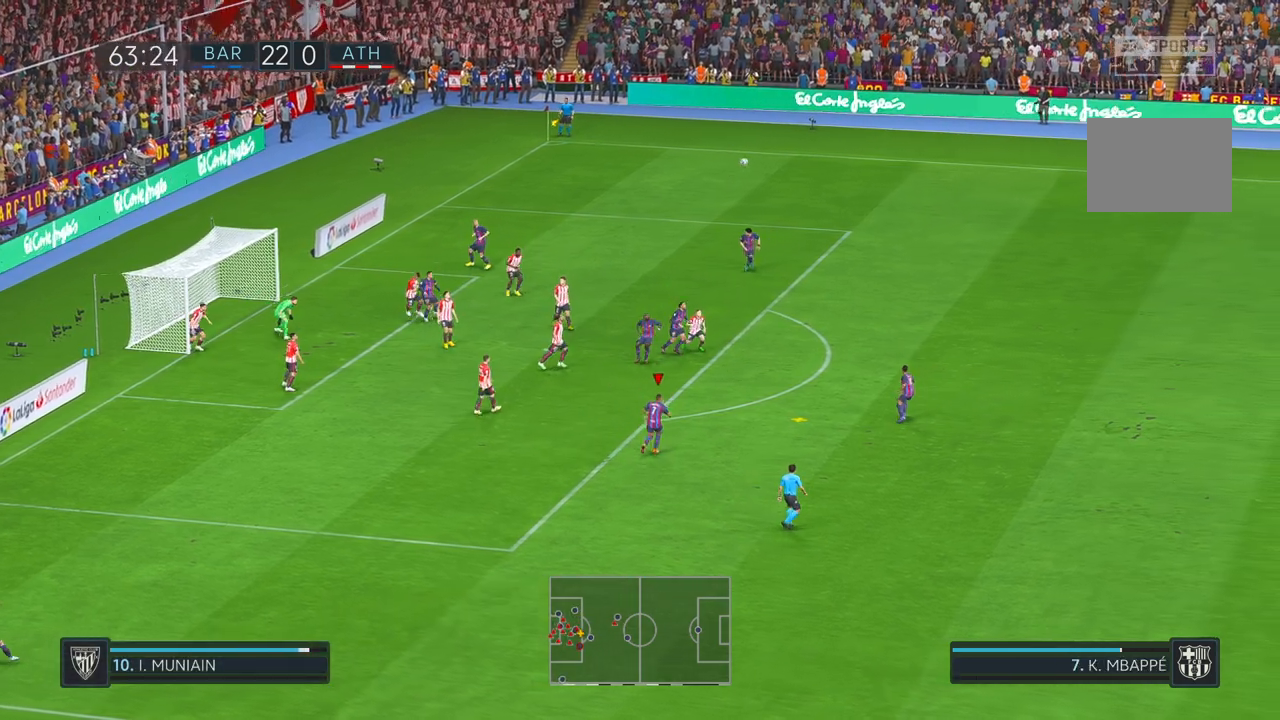
{"dt_ms": 500, "buttons": [], "left_stick": "up-right", "right_stick": "center", "events": [[150, "left_stick", "up-right"]]}
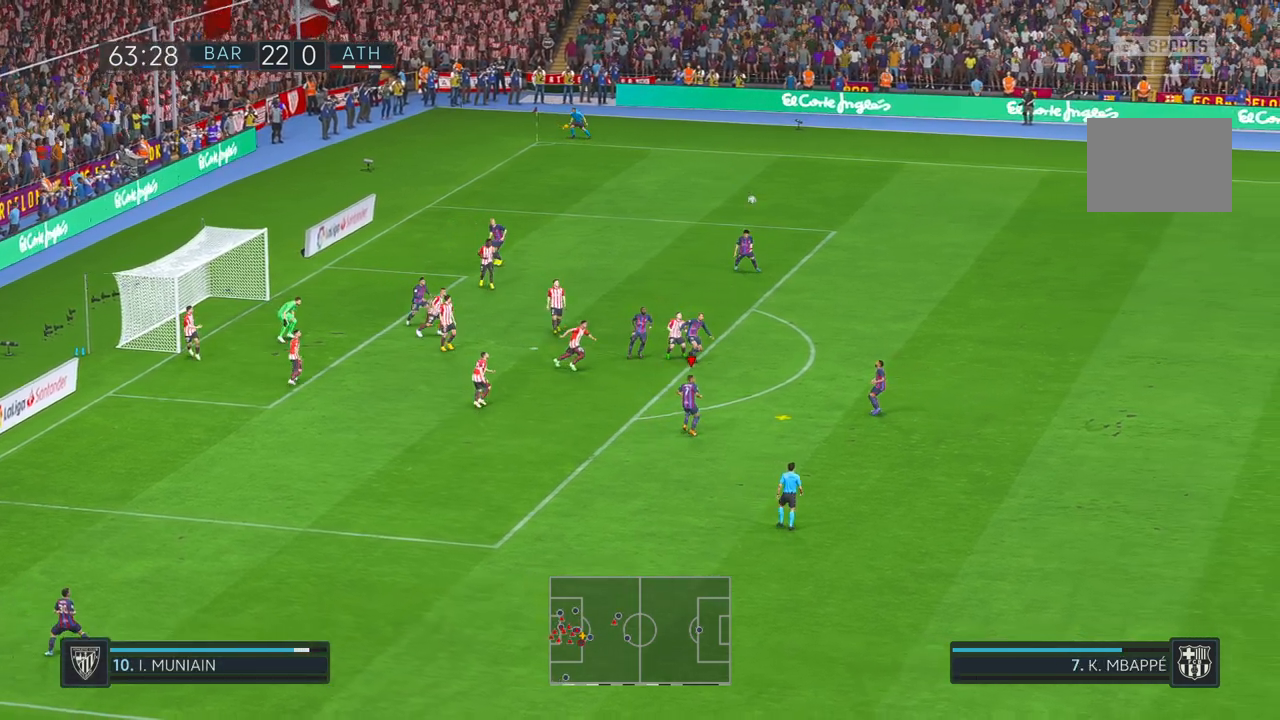
{"dt_ms": 500, "buttons": [], "left_stick": "up-right", "right_stick": "center", "events": []}
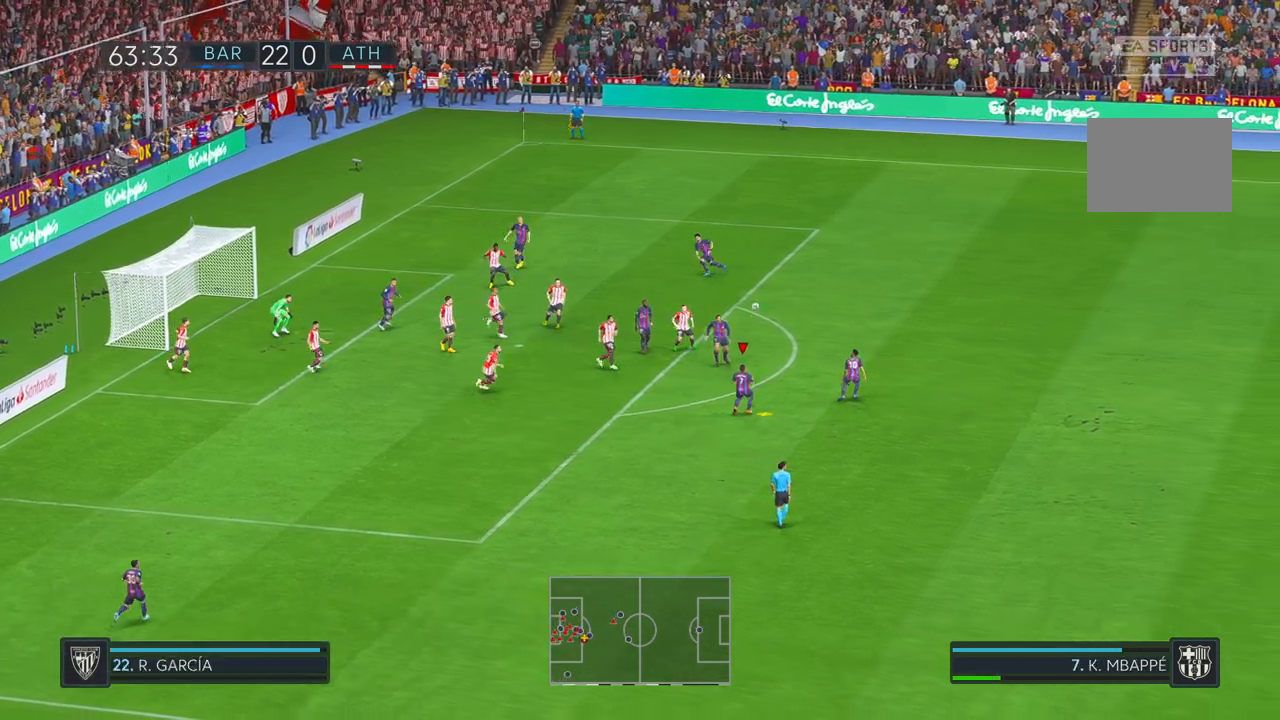
{"dt_ms": 500, "buttons": [], "left_stick": "up-right", "right_stick": "center", "events": []}
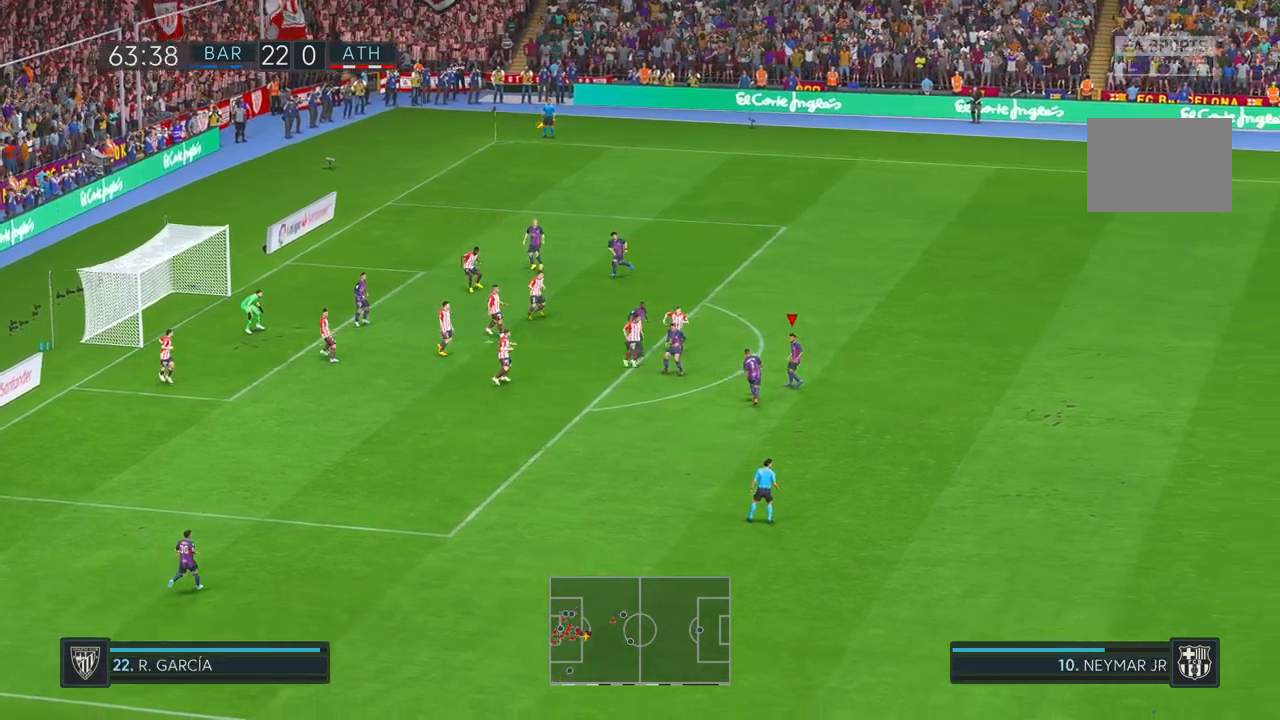
{"dt_ms": 500, "buttons": [], "left_stick": "up-right", "right_stick": "center", "events": [[117, "left_stick", "up"], [283, "left_stick", "up-right"]]}
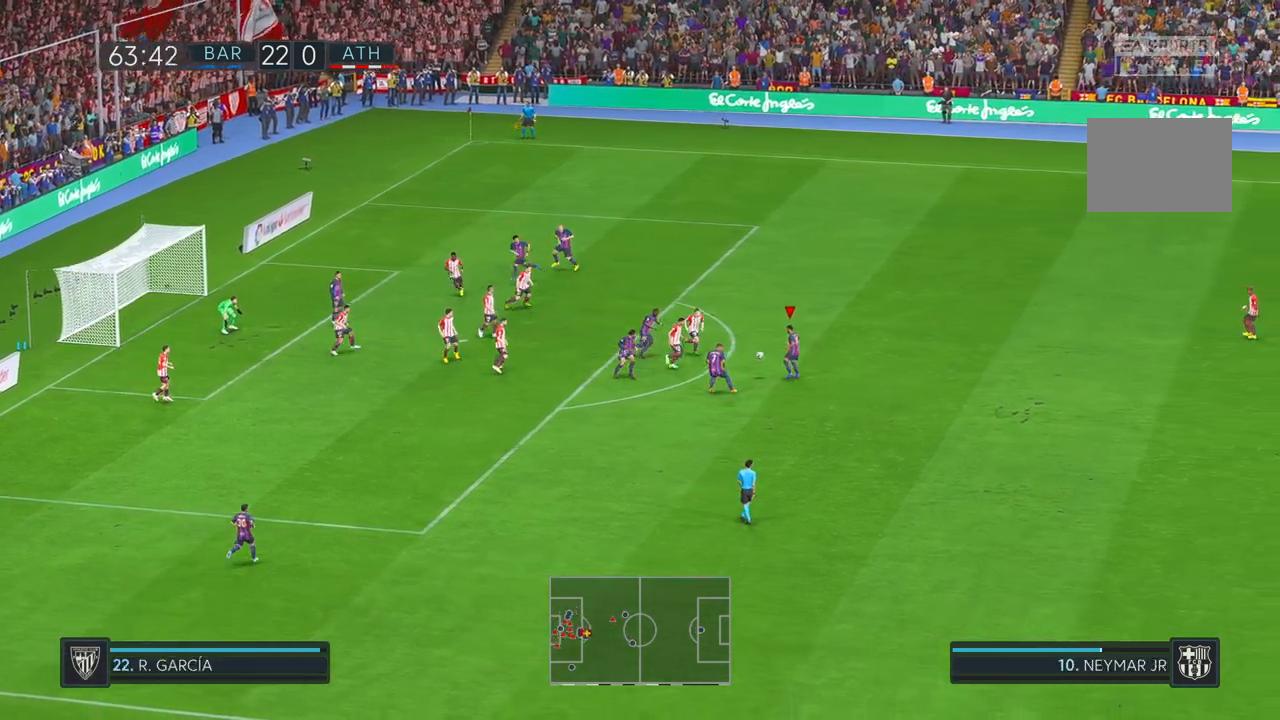
{"dt_ms": 500, "buttons": ["R2"], "left_stick": "up-right", "right_stick": "center", "events": [[233, "R2", "down"]]}
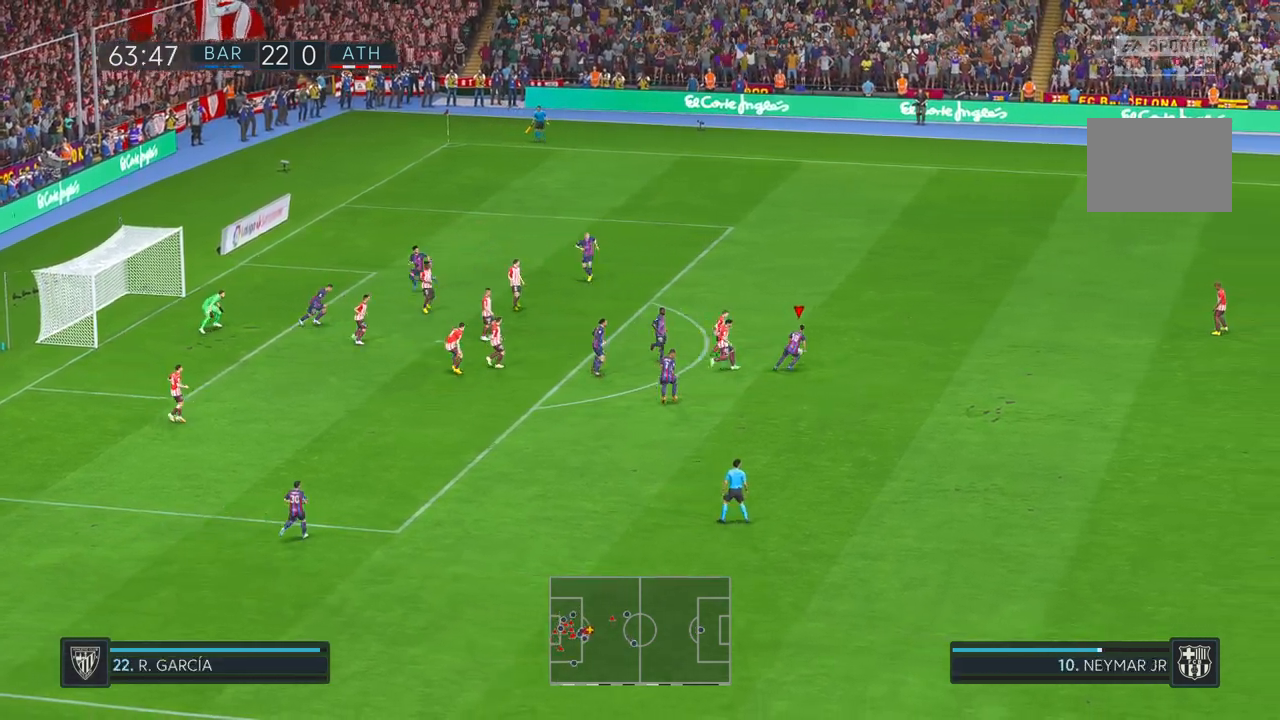
{"dt_ms": 500, "buttons": ["R2"], "left_stick": "up", "right_stick": "center", "events": [[333, "left_stick", "up"]]}
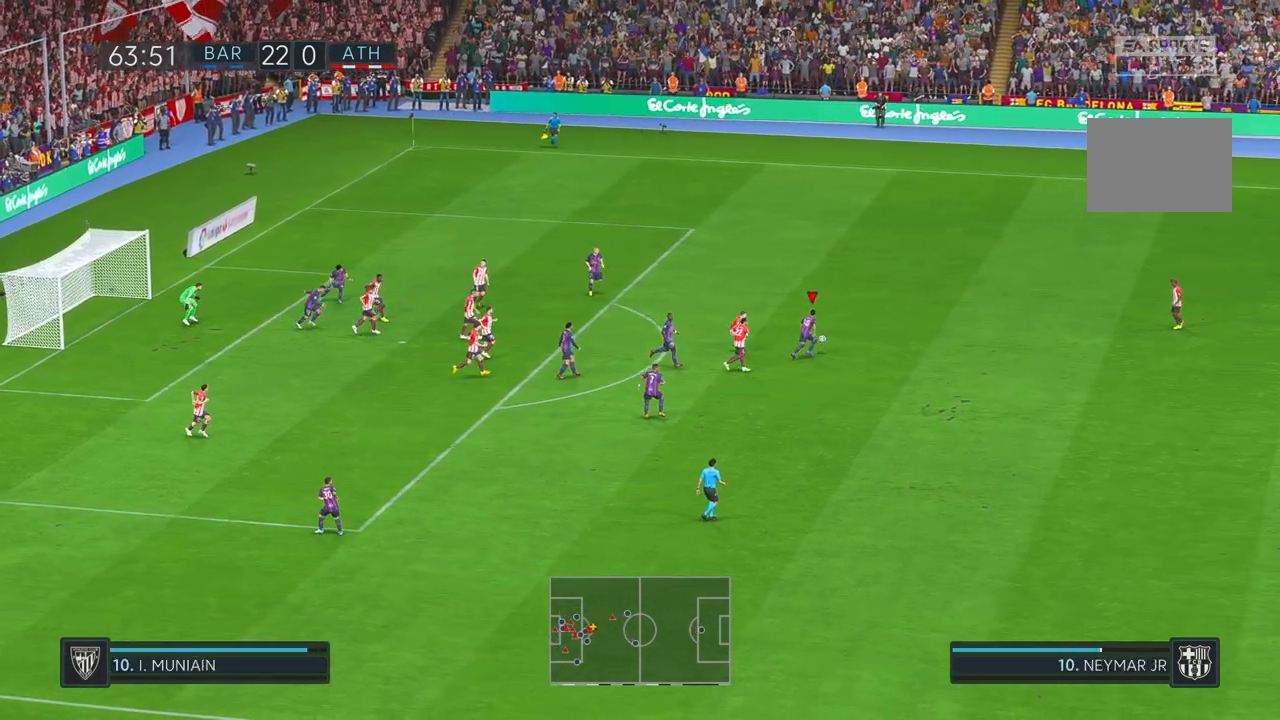
{"dt_ms": 500, "buttons": ["R2"], "left_stick": "up-left", "right_stick": "center", "events": [[233, "left_stick", "up-left"]]}
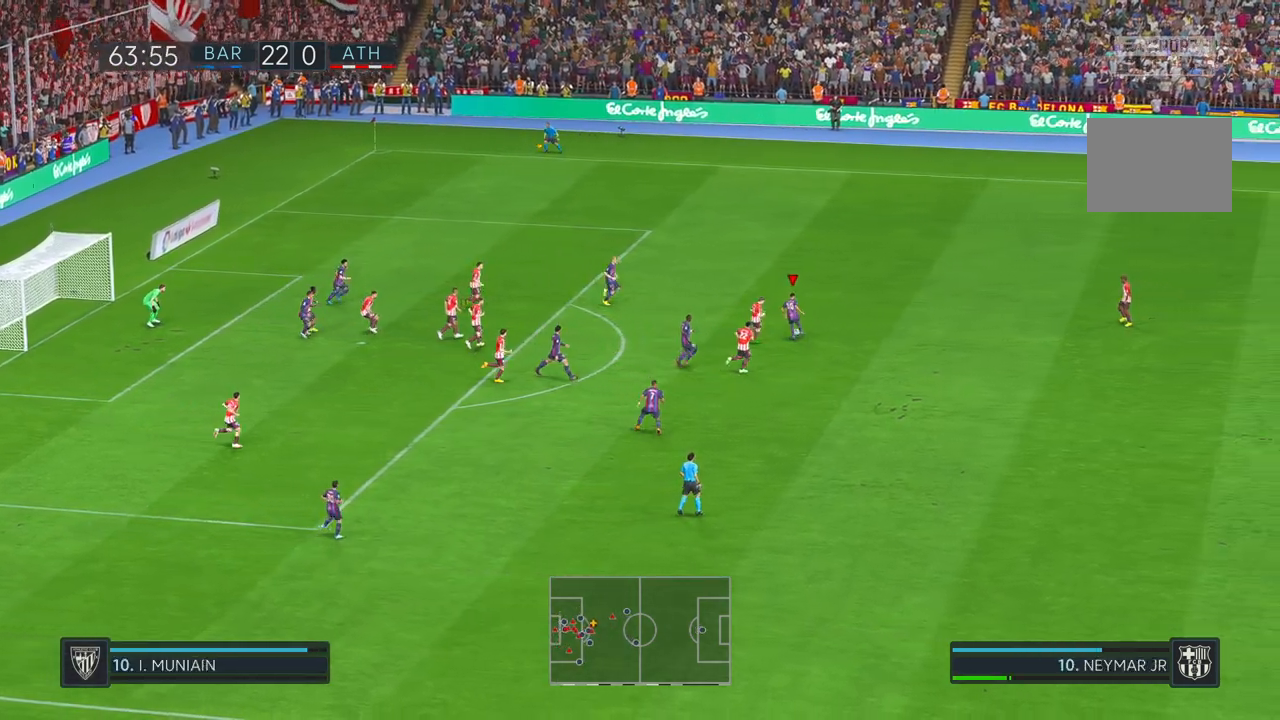
{"dt_ms": 500, "buttons": ["R2"], "left_stick": "down", "right_stick": "center", "events": [[400, "left_stick", "center"], [450, "left_stick", "down"]]}
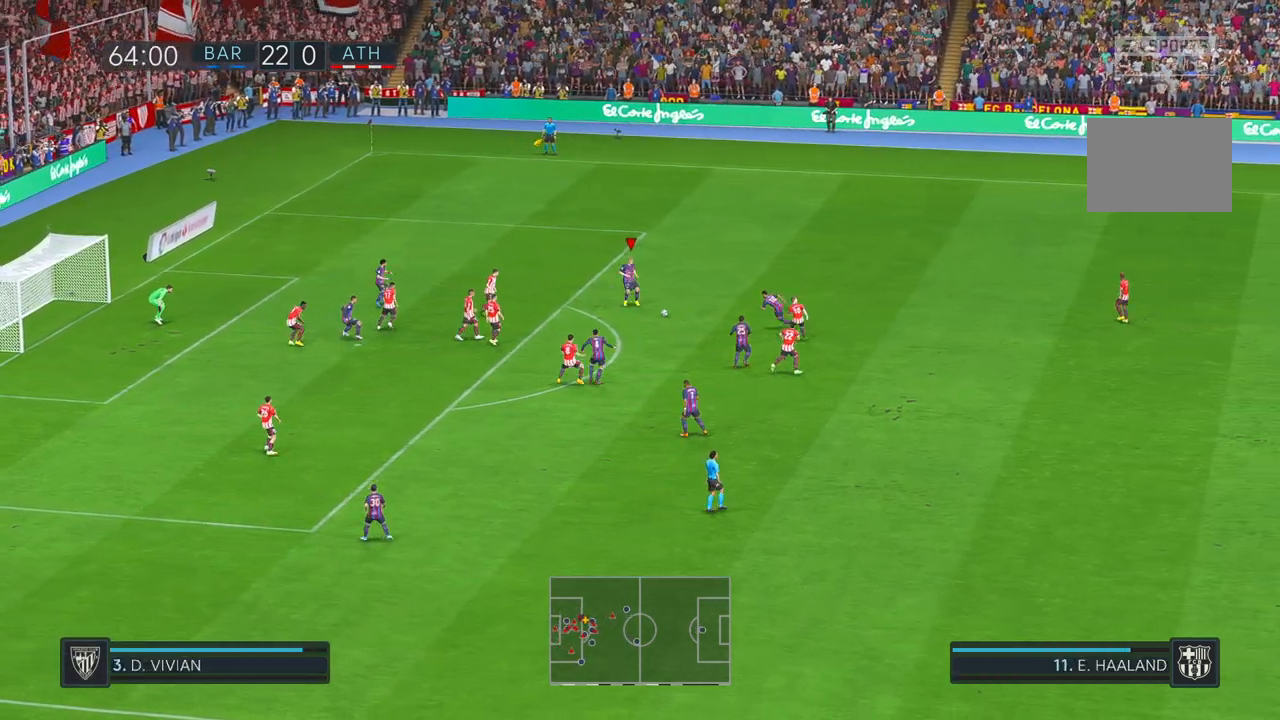
{"dt_ms": 1000, "buttons": ["R2"], "left_stick": "down", "right_stick": "center", "events": []}
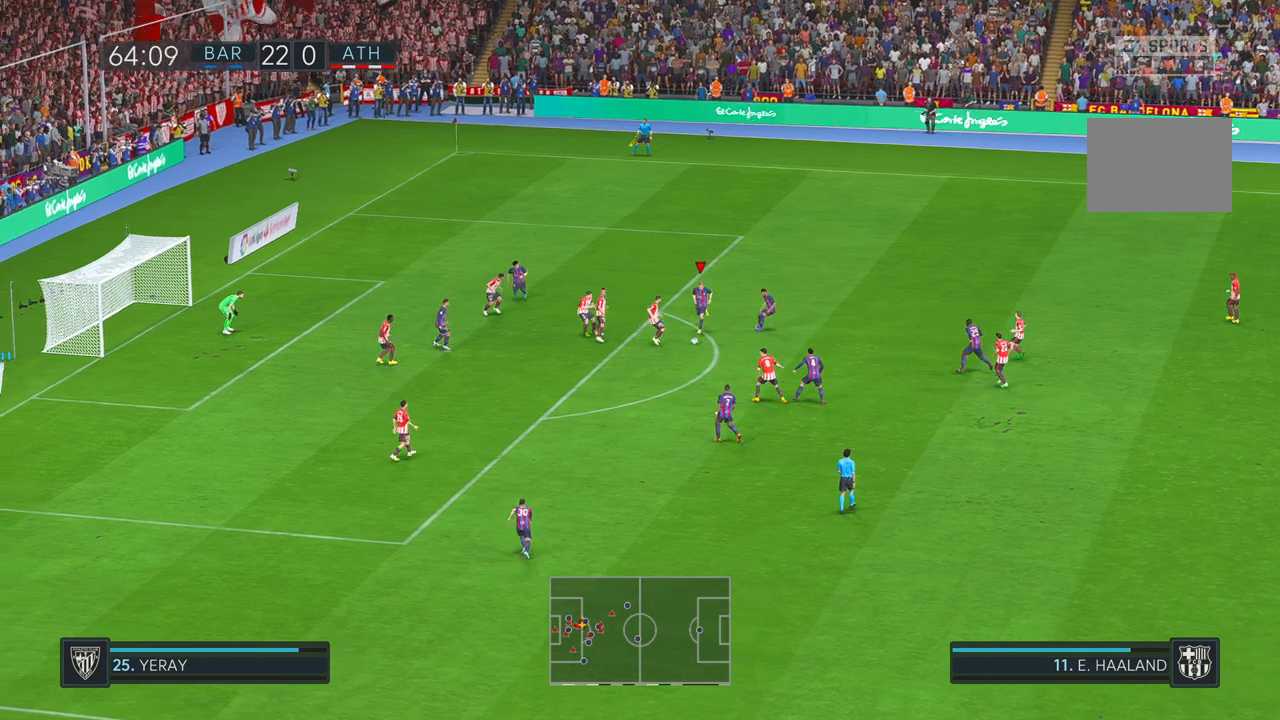
{"dt_ms": 500, "buttons": ["R2"], "left_stick": "right", "right_stick": "center", "events": [[100, "left_stick", "down-right"], [200, "left_stick", "right"]]}
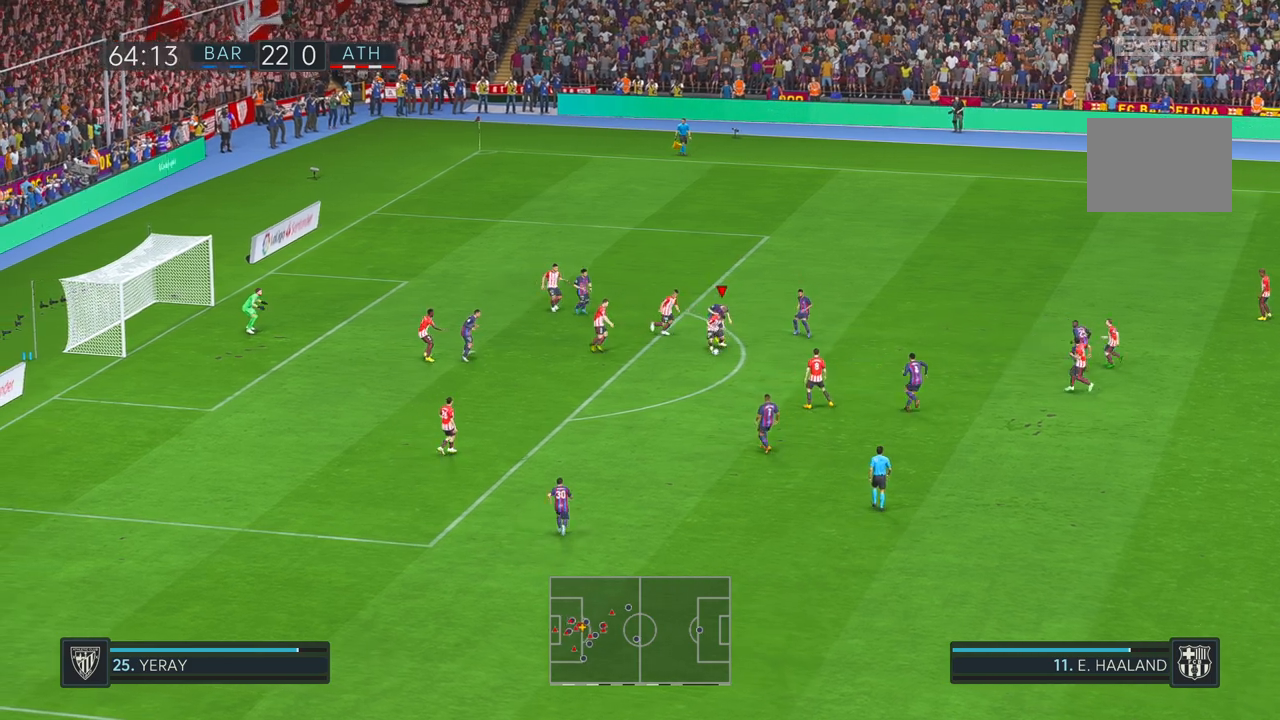
{"dt_ms": 500, "buttons": ["R2"], "left_stick": "right", "right_stick": "center", "events": []}
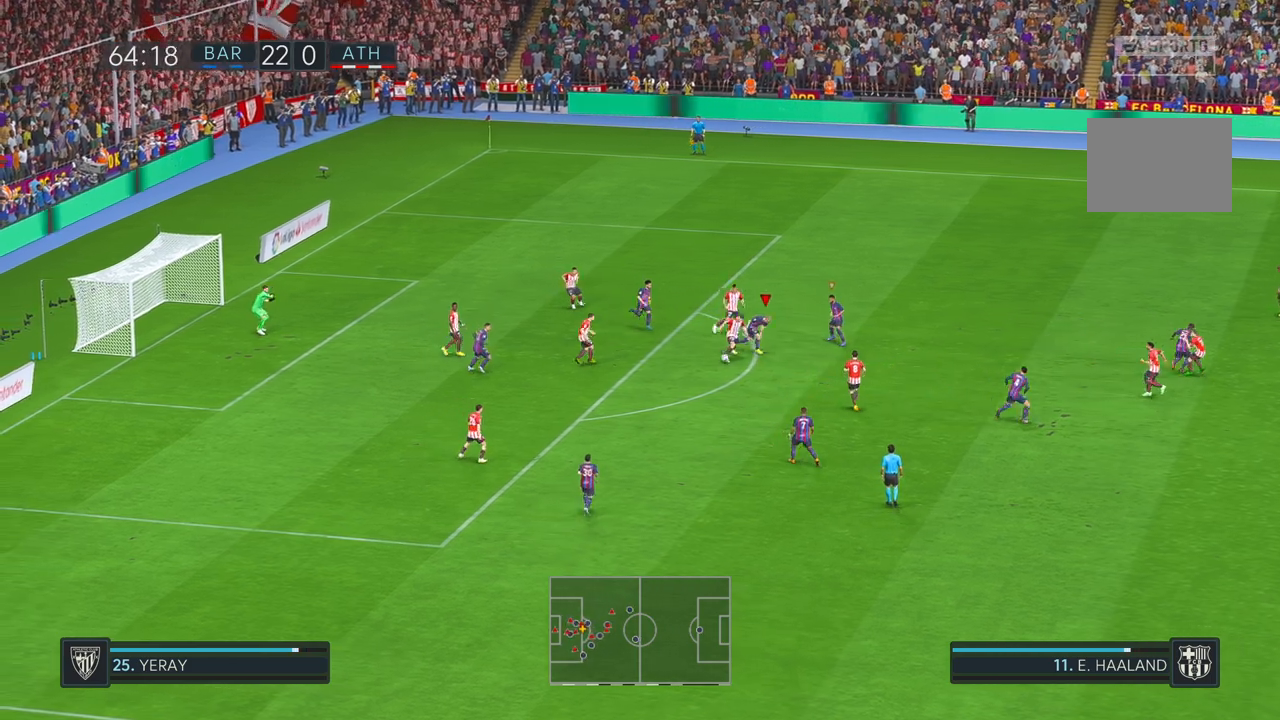
{"dt_ms": 500, "buttons": ["R2"], "left_stick": "down", "right_stick": "center", "events": [[167, "left_stick", "down-right"], [400, "left_stick", "down"]]}
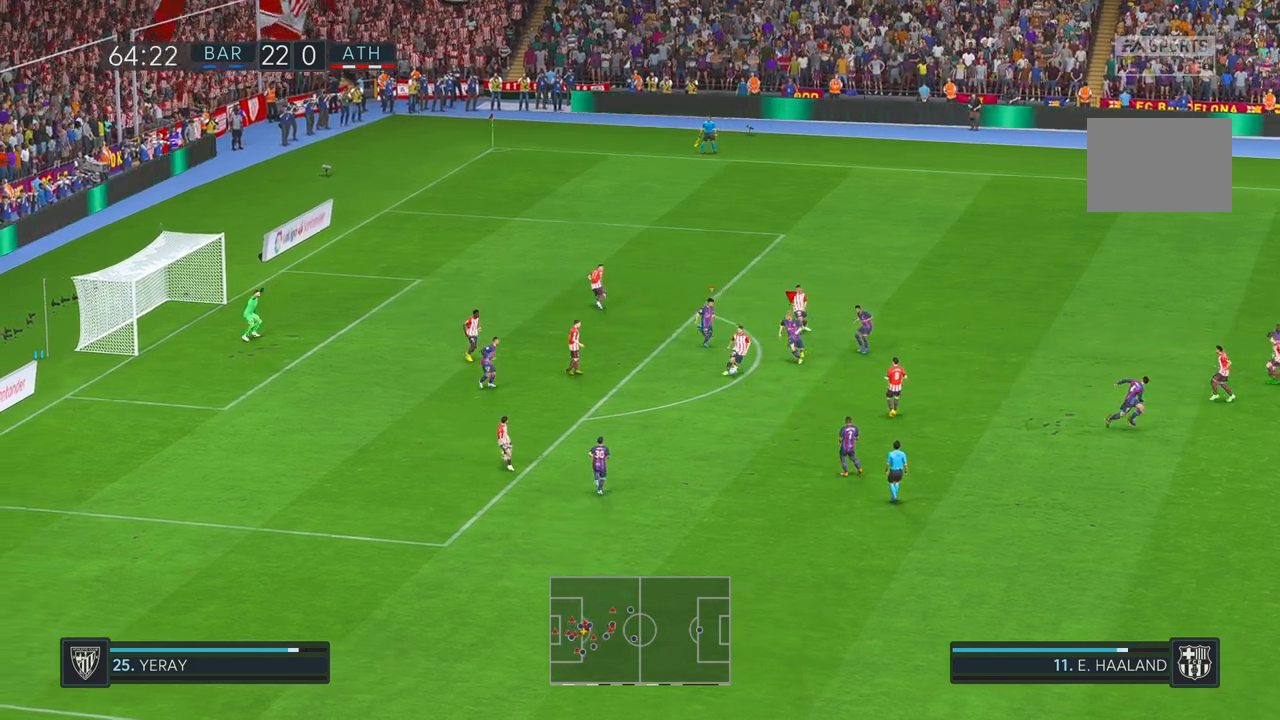
{"dt_ms": 500, "buttons": ["R2"], "left_stick": "down", "right_stick": "center", "events": []}
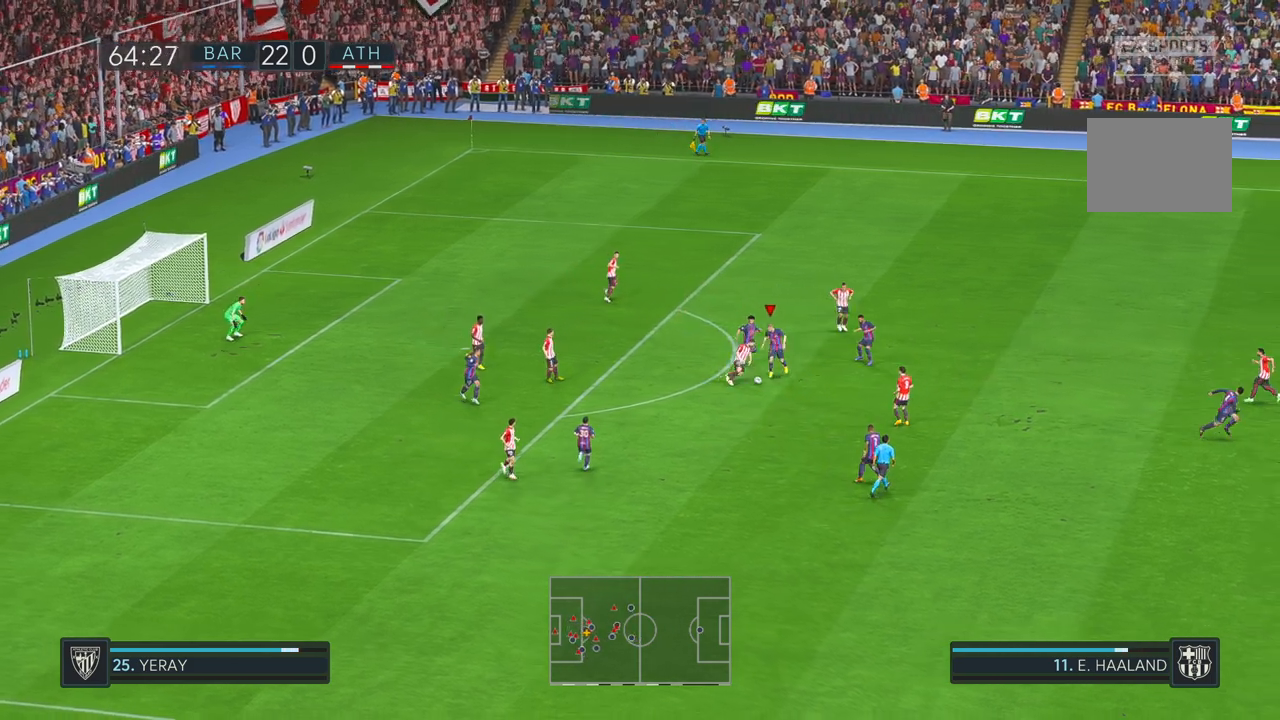
{"dt_ms": 500, "buttons": ["R2"], "left_stick": "down-left", "right_stick": "center", "events": [[483, "left_stick", "down-left"]]}
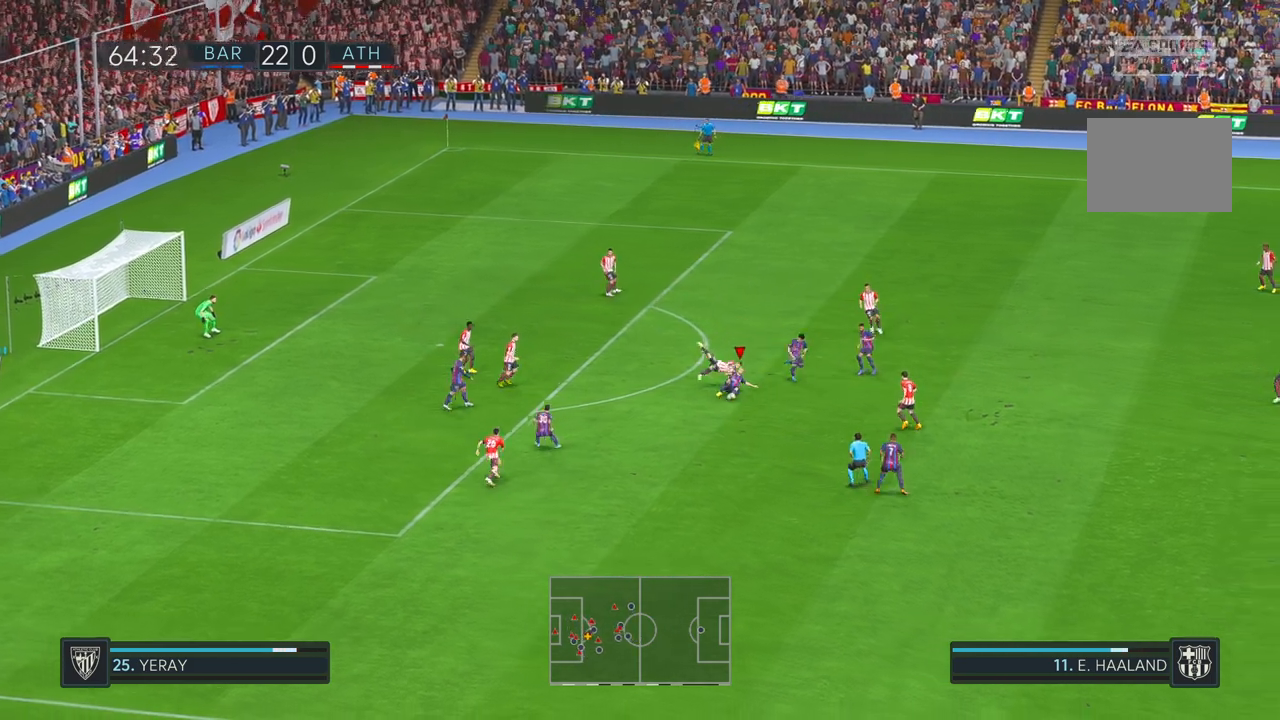
{"dt_ms": 500, "buttons": ["R2"], "left_stick": "down-left", "right_stick": "center", "events": []}
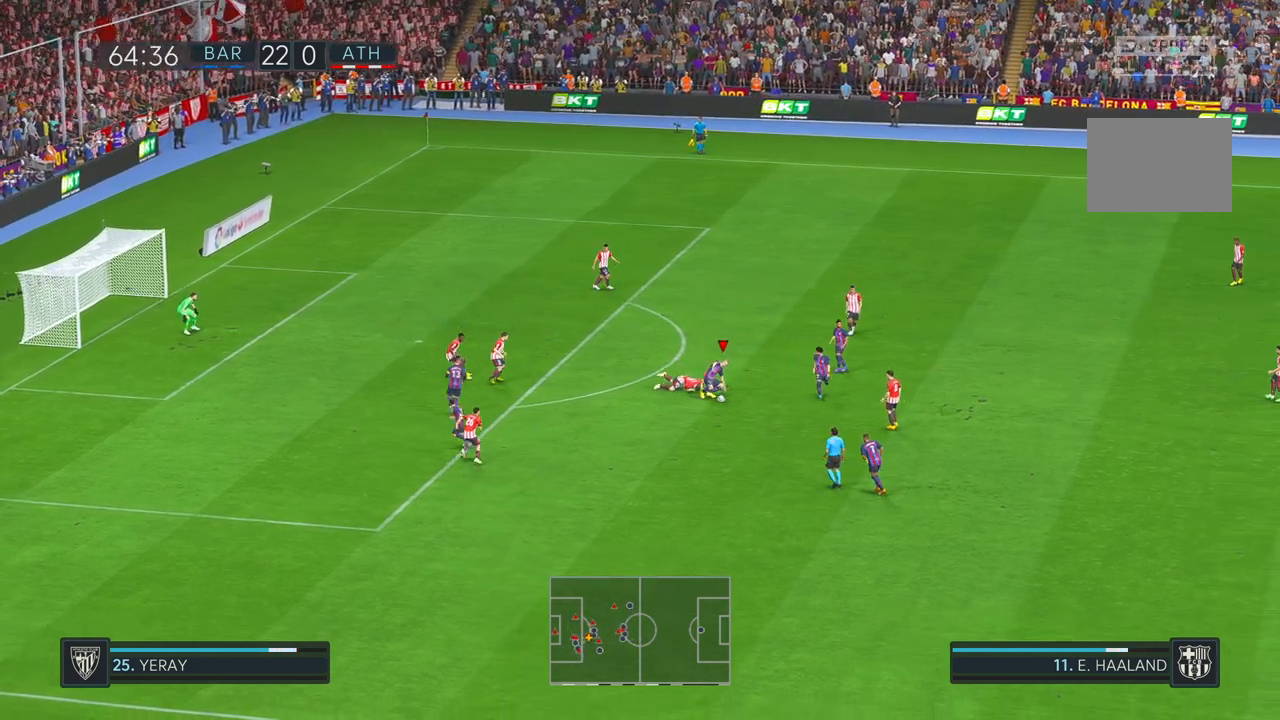
{"dt_ms": 500, "buttons": ["R2"], "left_stick": "down-left", "right_stick": "center", "events": []}
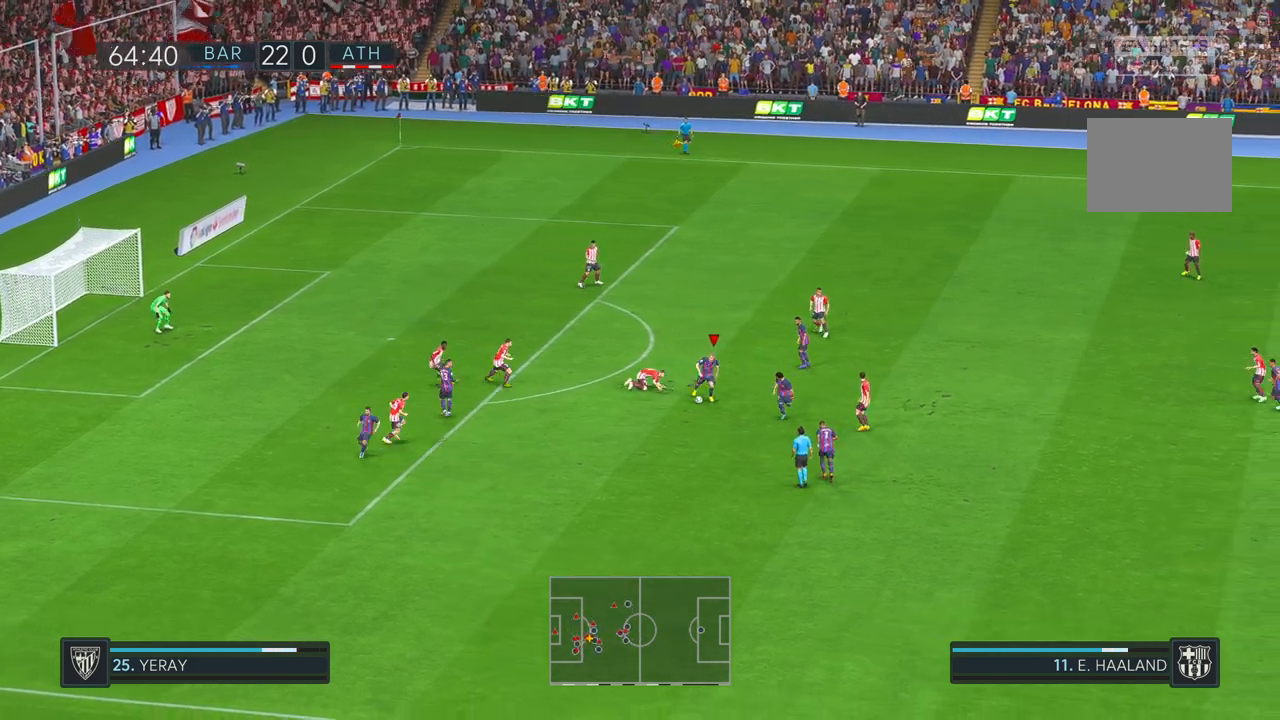
{"dt_ms": 500, "buttons": ["R2"], "left_stick": "down", "right_stick": "center", "events": [[450, "left_stick", "down"]]}
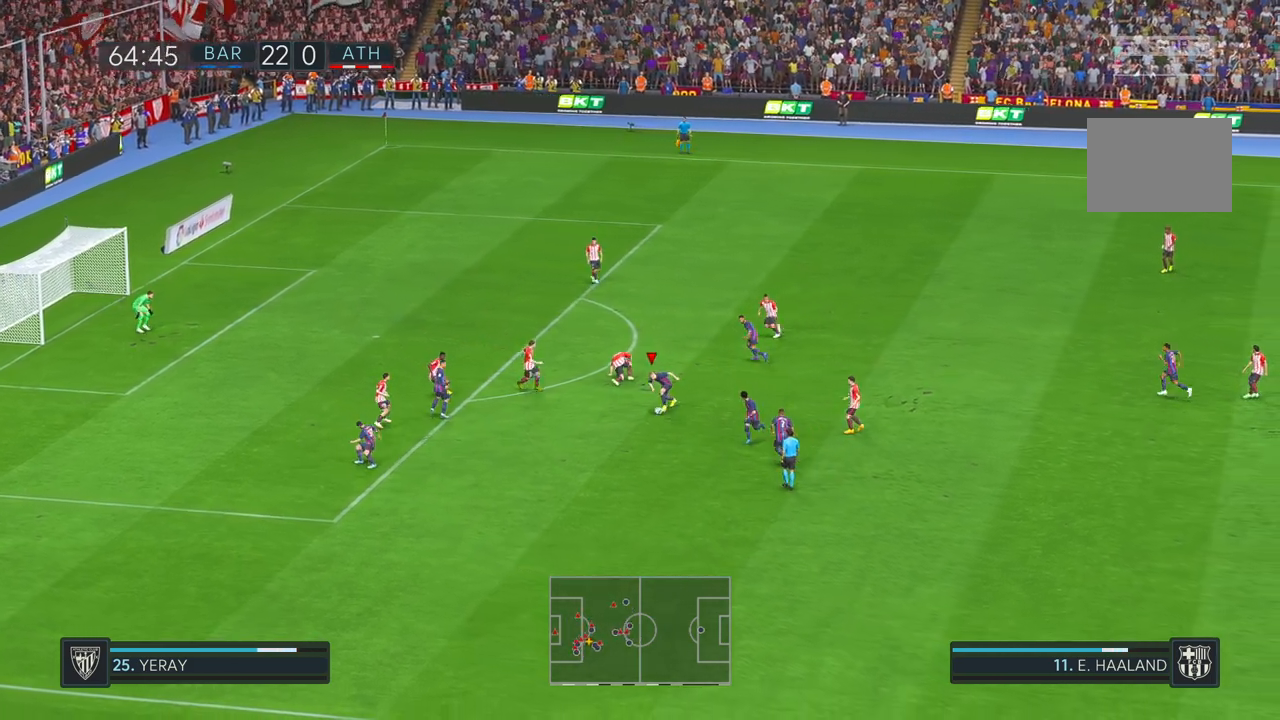
{"dt_ms": 500, "buttons": ["R2"], "left_stick": "left", "right_stick": "center", "events": [[450, "left_stick", "left"]]}
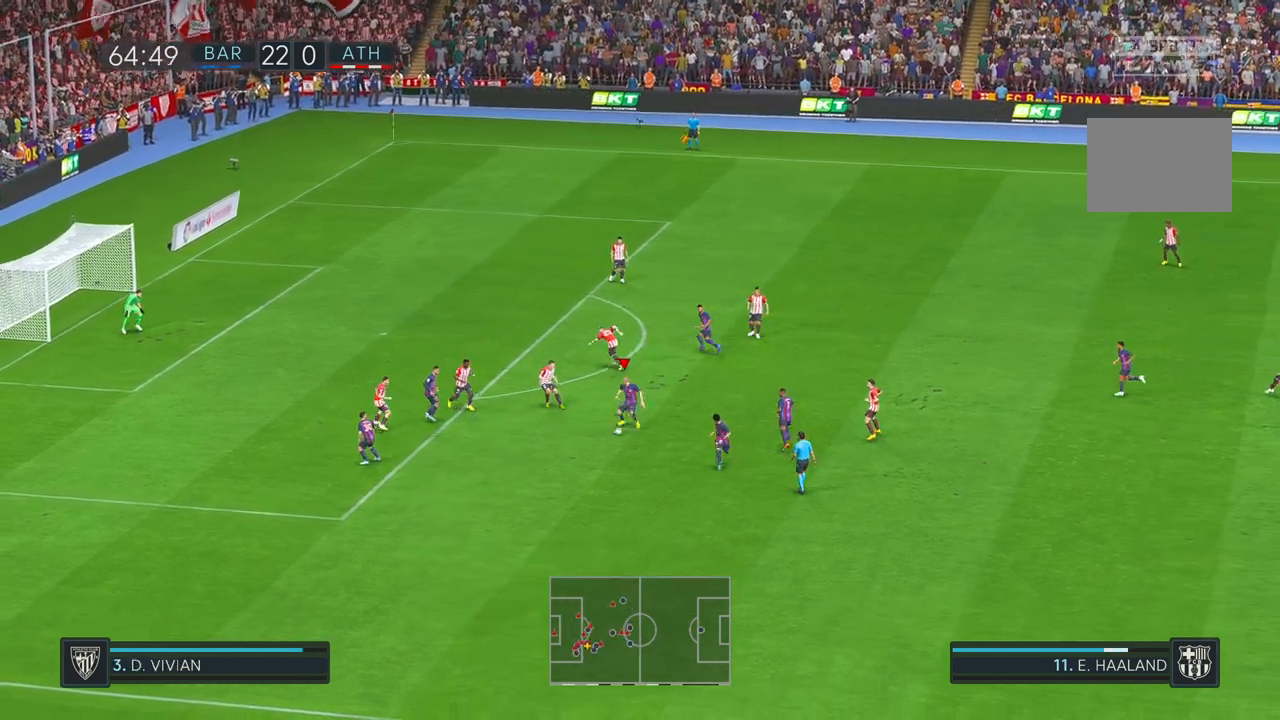
{"dt_ms": 500, "buttons": ["R2"], "left_stick": "down-left", "right_stick": "center", "events": [[333, "left_stick", "down-left"]]}
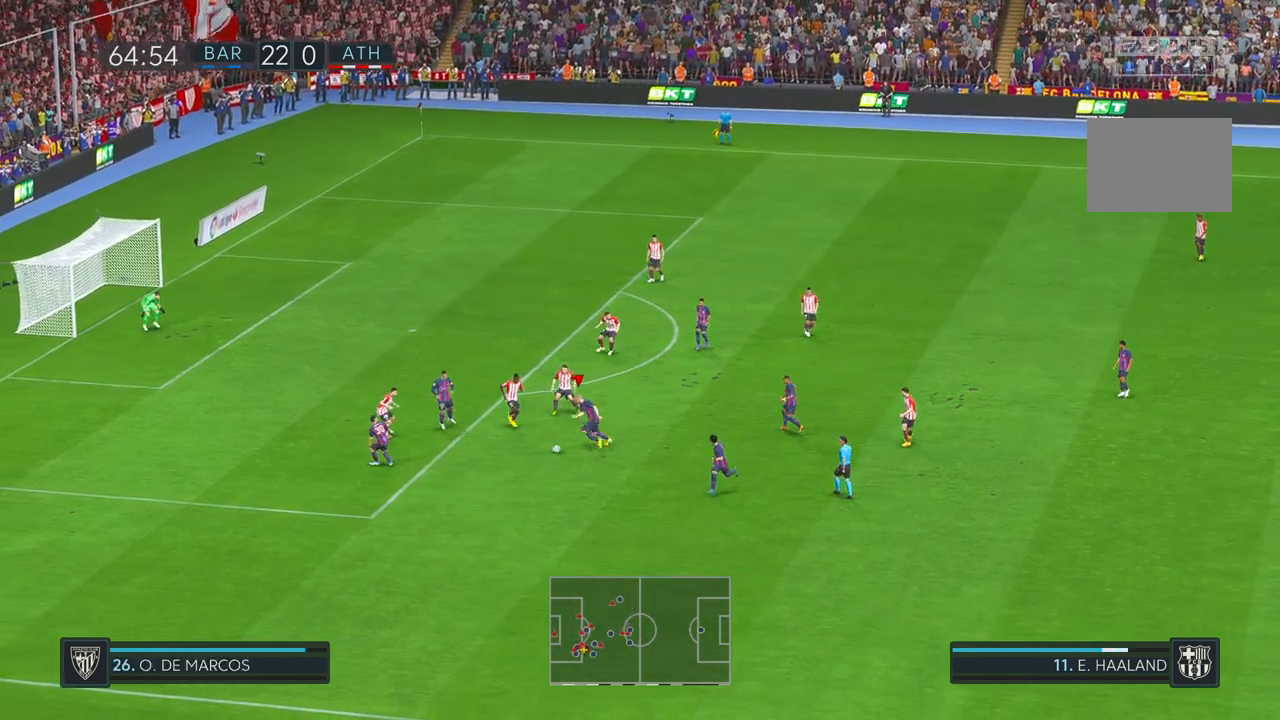
{"dt_ms": 500, "buttons": ["R2"], "left_stick": "down-left", "right_stick": "center", "events": []}
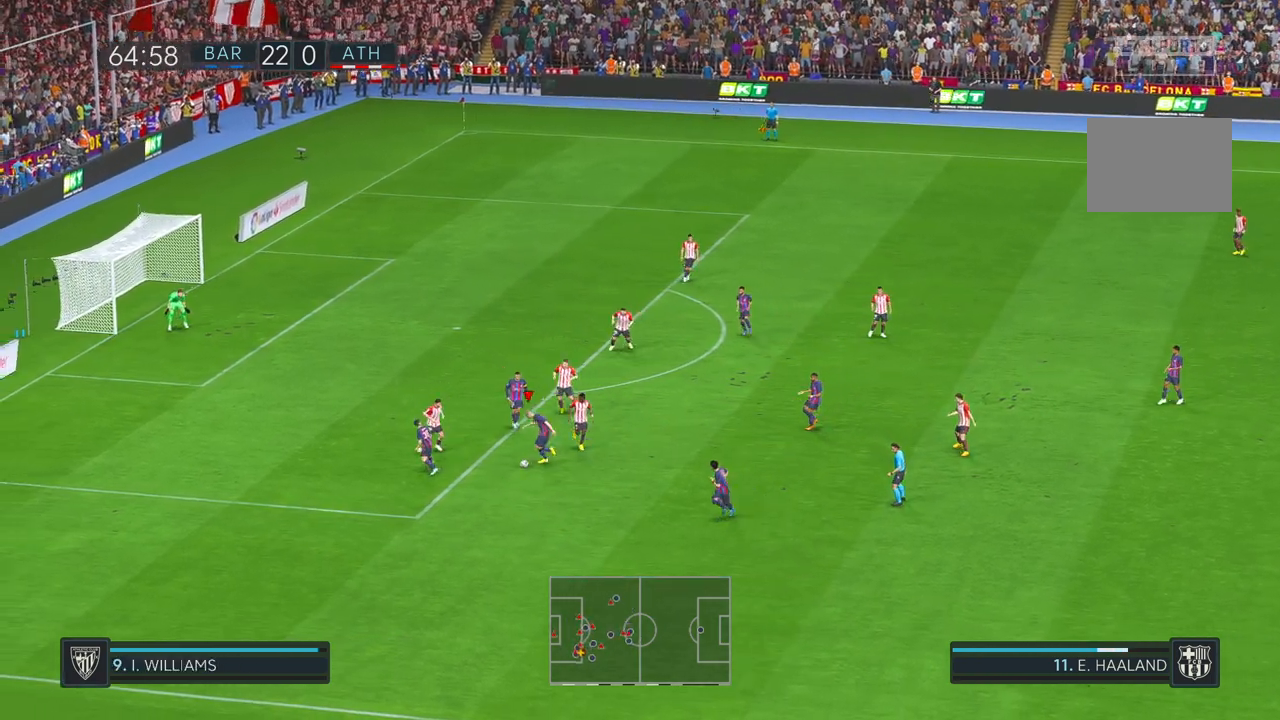
{"dt_ms": 500, "buttons": ["R2"], "left_stick": "left", "right_stick": "center", "events": [[400, "left_stick", "left"]]}
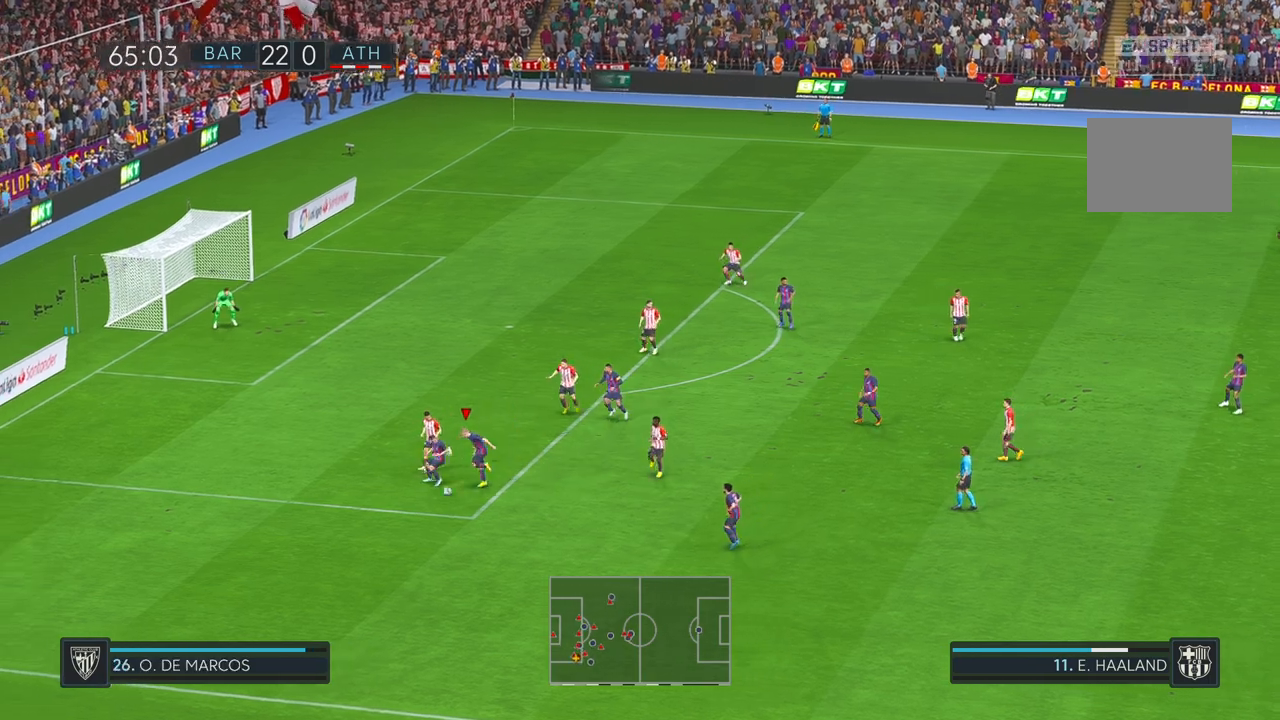
{"dt_ms": 500, "buttons": ["R2"], "left_stick": "up-left", "right_stick": "center", "events": [[483, "left_stick", "up-left"]]}
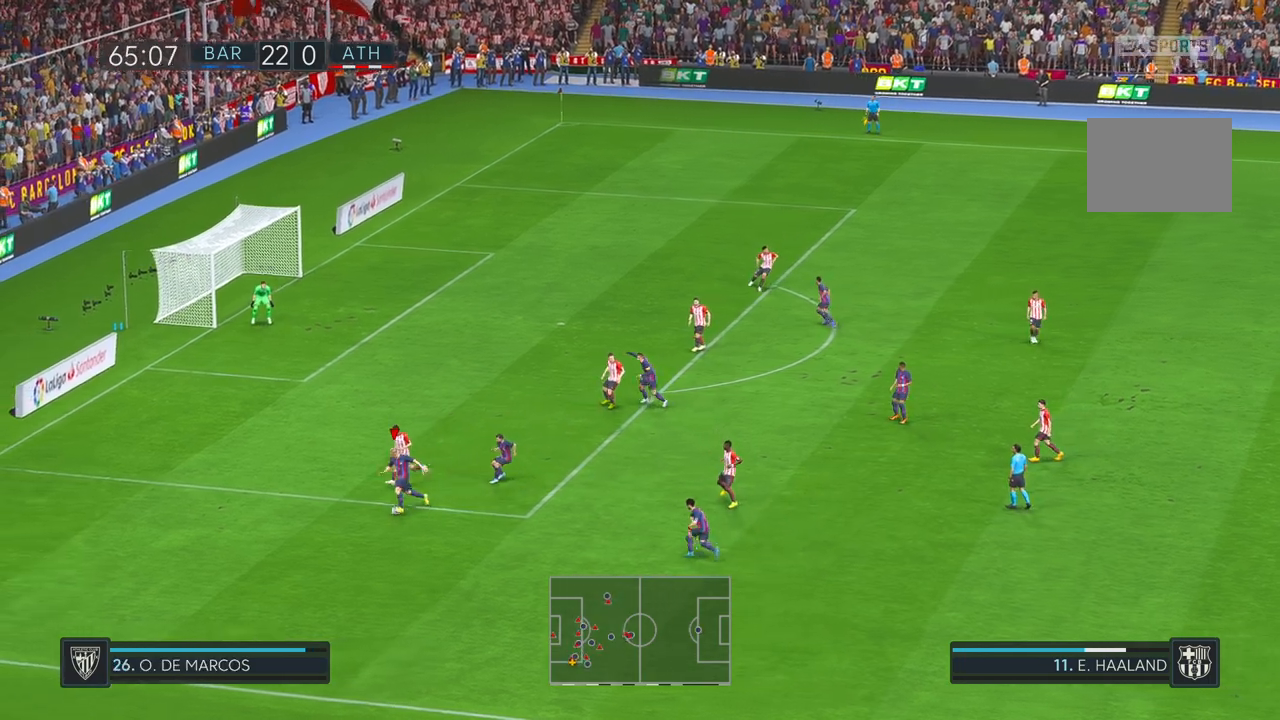
{"dt_ms": 1000, "buttons": [], "left_stick": "up", "right_stick": "center", "events": [[383, "left_stick", "up"], [533, "R2", "up"]]}
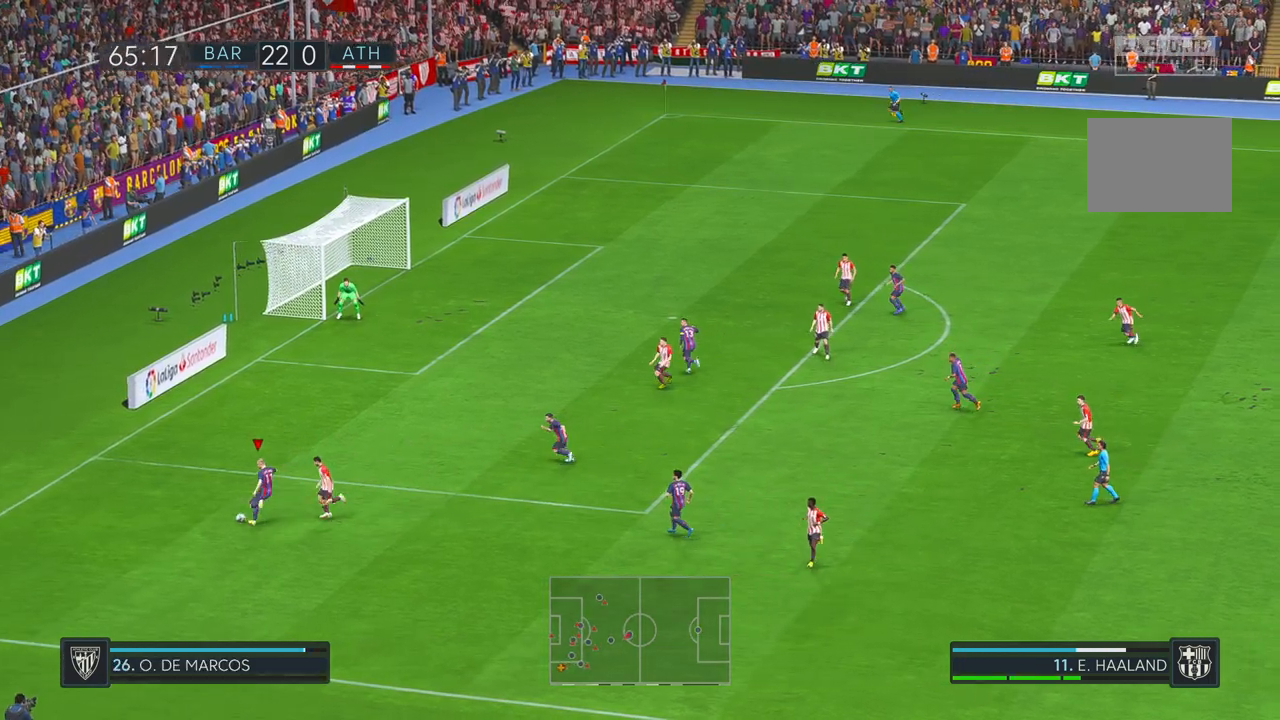
{"dt_ms": 500, "buttons": [], "left_stick": "up-left", "right_stick": "center", "events": [[433, "left_stick", "up-left"]]}
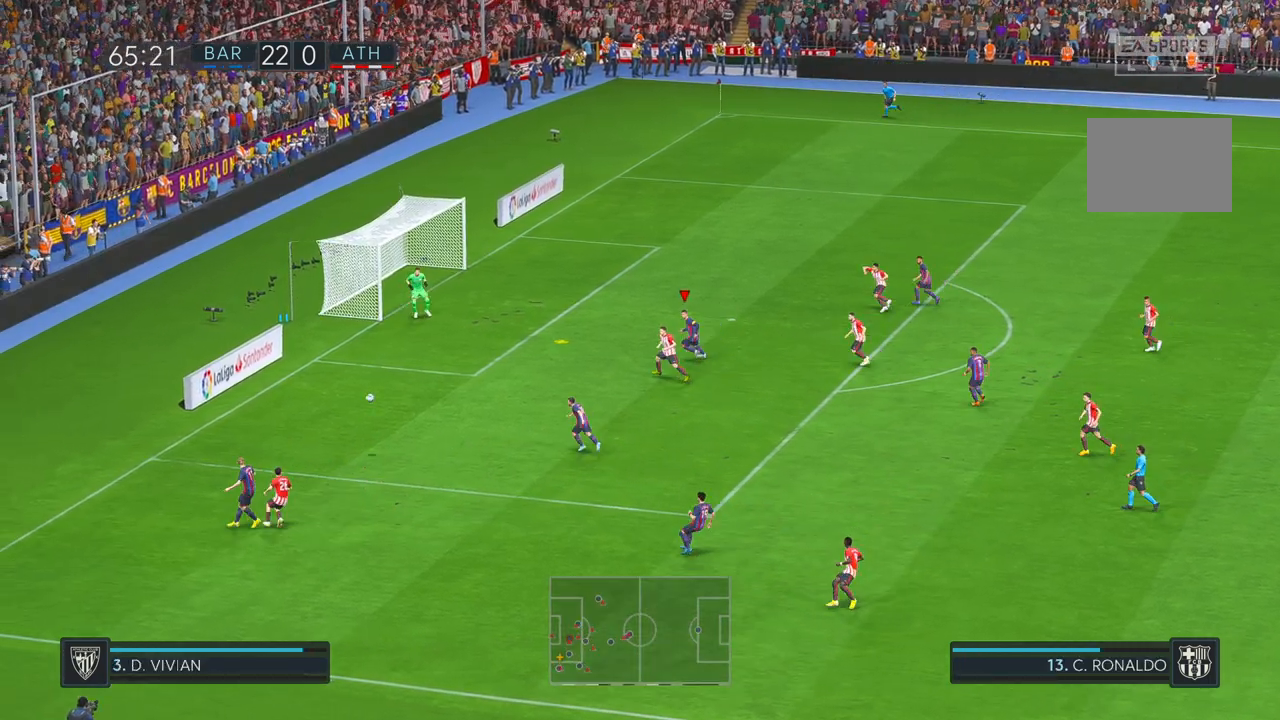
{"dt_ms": 500, "buttons": [], "left_stick": "up", "right_stick": "center", "events": [[383, "left_stick", "up"]]}